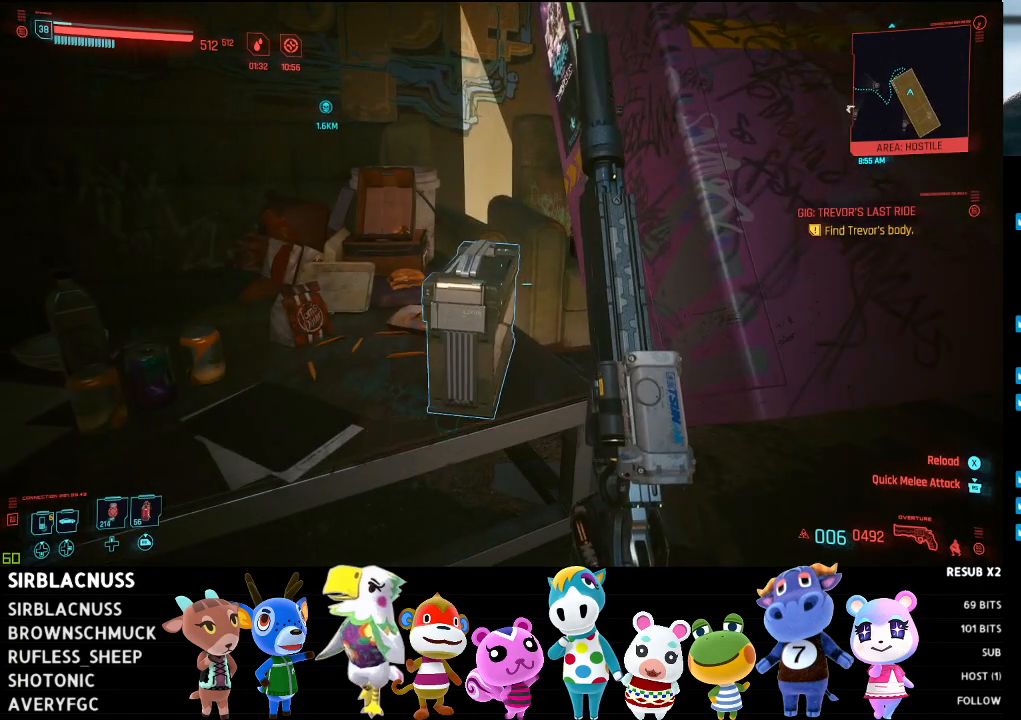
Gameplay with a controller (Xbox layout); each line is a JSON object with the inputs held at the frame after it. "events" lists button and stick changes between this image and that frame as [ms after this image, input, new state], when the widget could be followed in between.
{"buttons": [], "left_stick": "right", "right_stick": "right", "events": [[17, "right_stick", "right"]]}
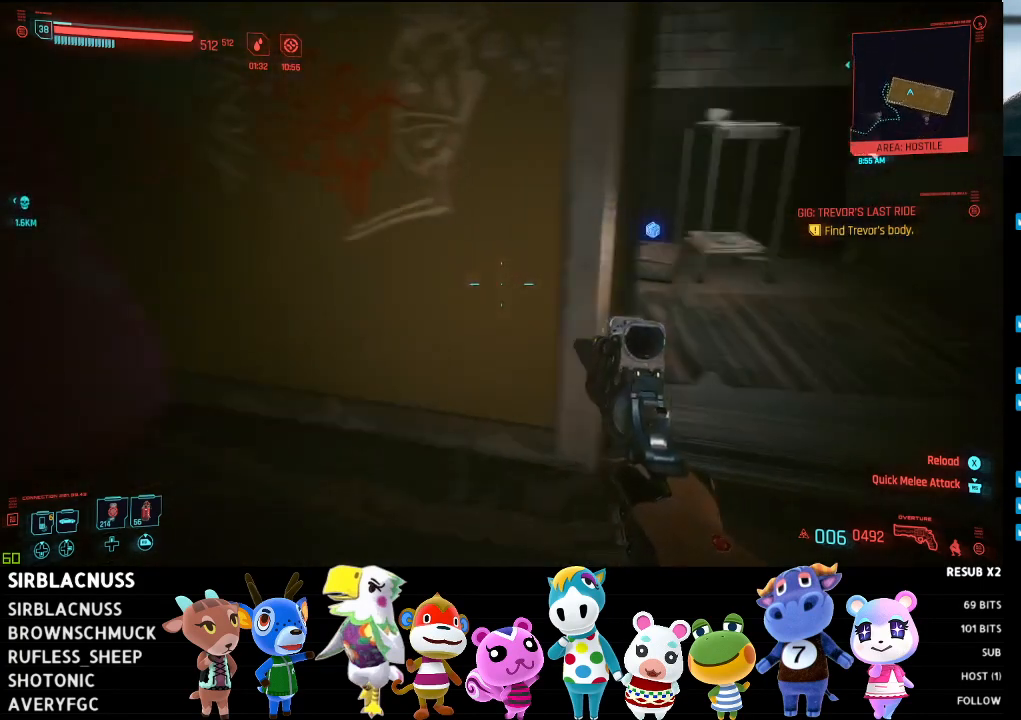
{"buttons": [], "left_stick": "up", "right_stick": "down-left", "events": [[33, "left_stick", "up-right"], [50, "right_stick", "center"], [300, "right_stick", "left"], [383, "left_stick", "up"], [433, "right_stick", "down-left"]]}
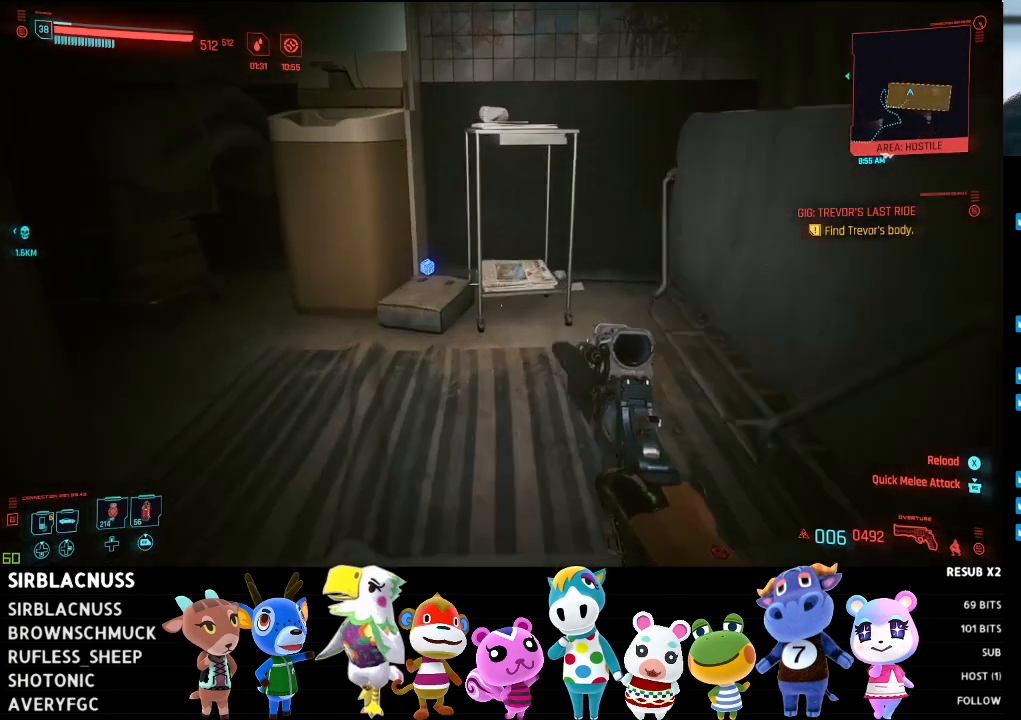
{"buttons": [], "left_stick": "up-right", "right_stick": "down", "events": [[333, "left_stick", "up-right"], [350, "right_stick", "down"]]}
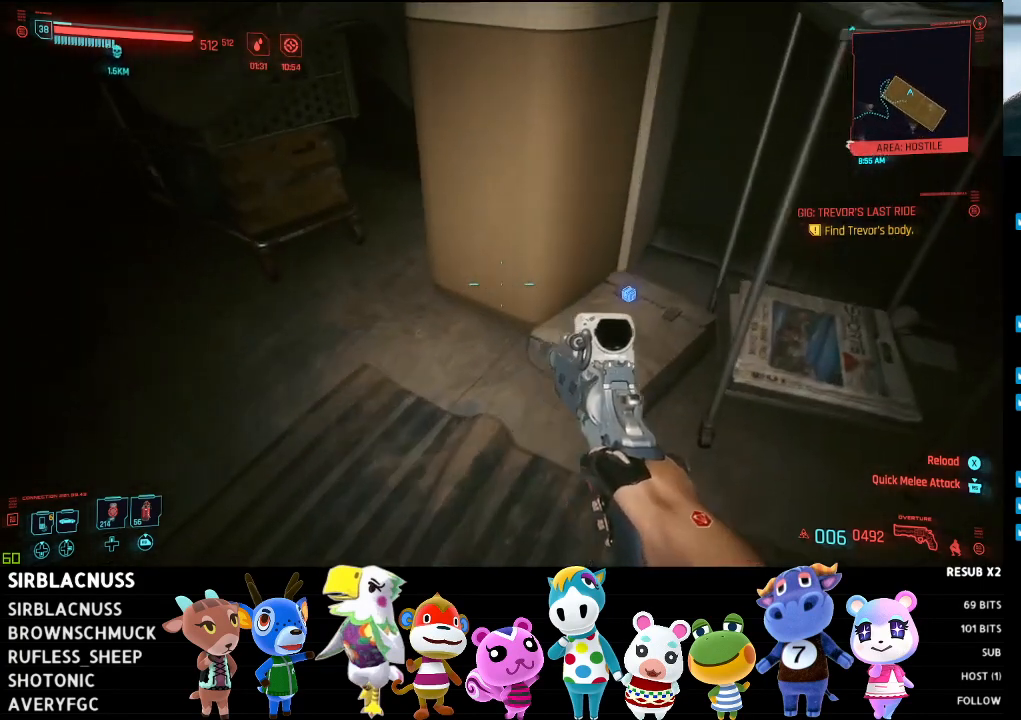
{"buttons": [], "left_stick": "center", "right_stick": "down-right", "events": [[83, "left_stick", "center"], [300, "right_stick", "down-right"]]}
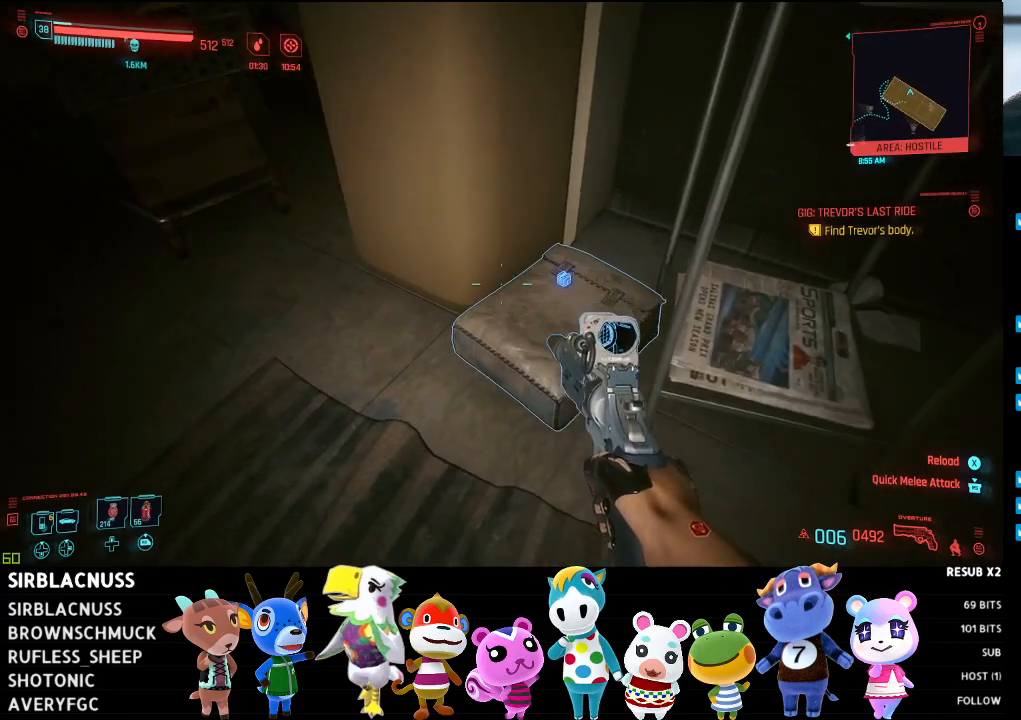
{"buttons": [], "left_stick": "center", "right_stick": "center", "events": [[83, "right_stick", "center"], [300, "right_stick", "up-right"], [417, "right_stick", "center"]]}
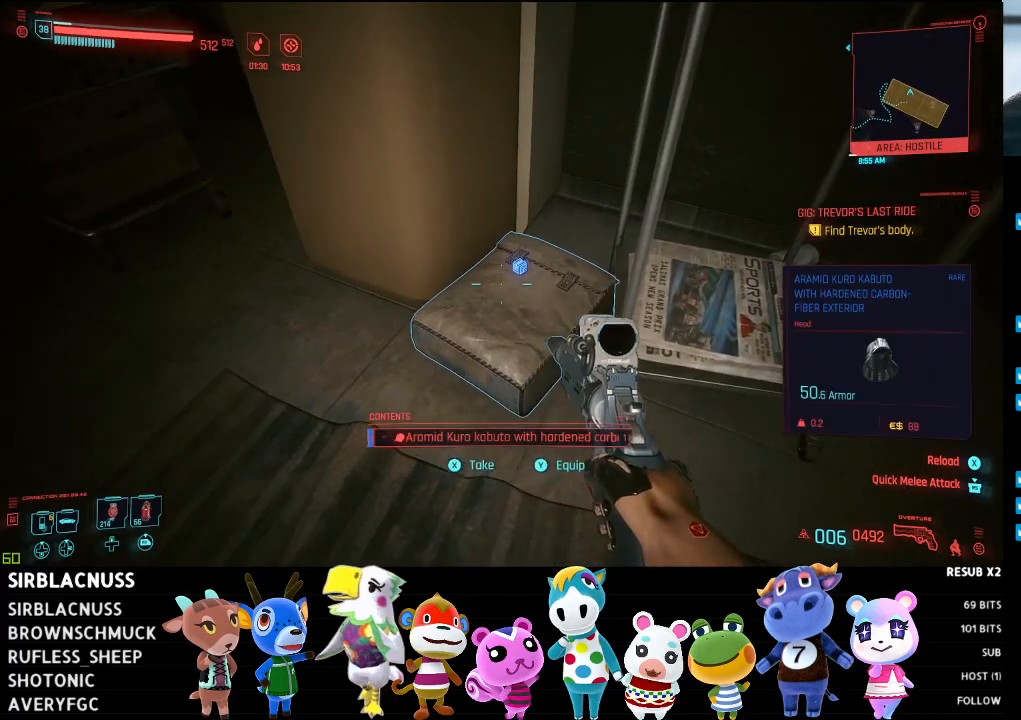
{"buttons": [], "left_stick": "down-left", "right_stick": "up-left", "events": [[67, "X", "down"], [167, "X", "up"], [367, "left_stick", "down-left"], [367, "right_stick", "up-left"]]}
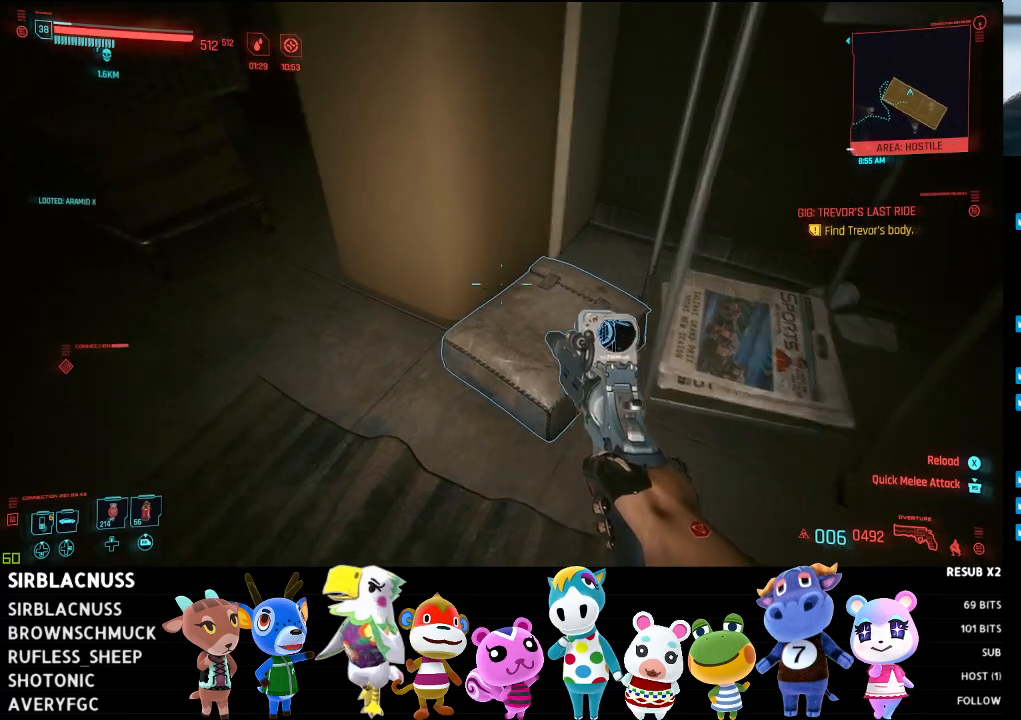
{"buttons": [], "left_stick": "up", "right_stick": "center", "events": [[183, "left_stick", "center"], [483, "right_stick", "center"], [500, "left_stick", "up"]]}
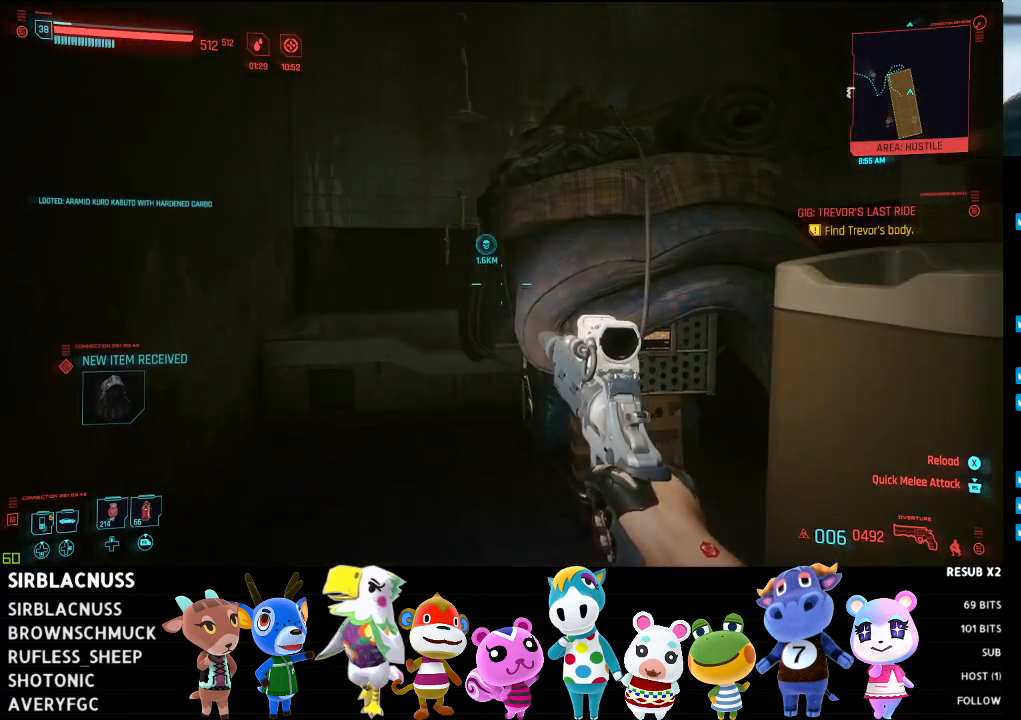
{"buttons": [], "left_stick": "up-left", "right_stick": "right", "events": [[133, "right_stick", "left"], [167, "left_stick", "up-left"], [300, "right_stick", "center"], [383, "right_stick", "down-right"], [433, "right_stick", "right"]]}
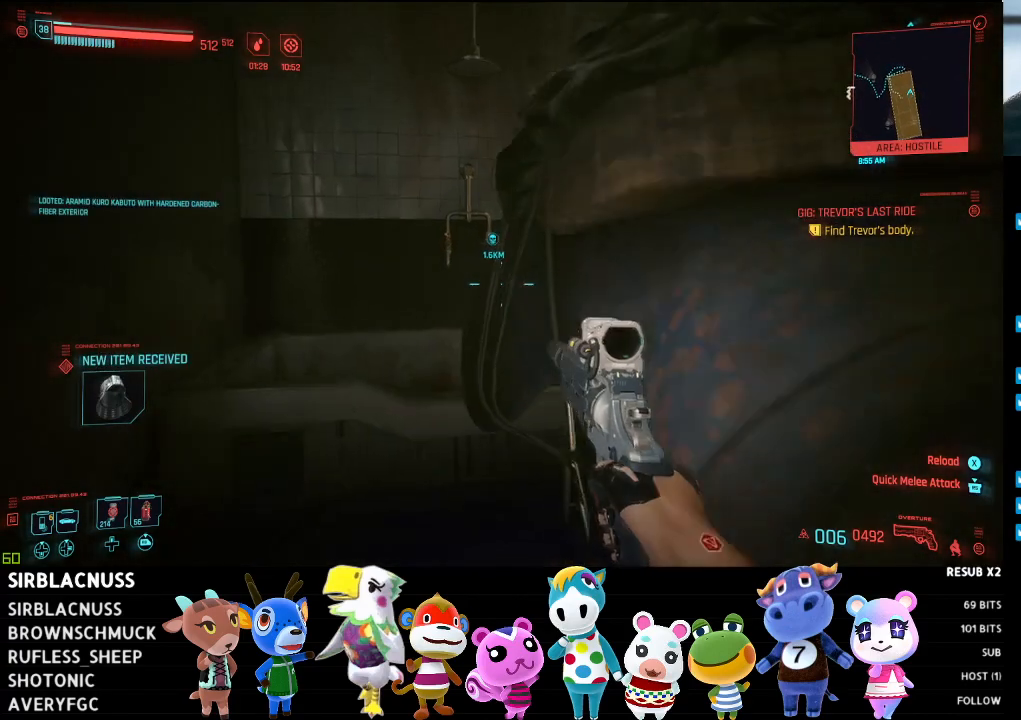
{"buttons": [], "left_stick": "up-left", "right_stick": "down-right", "events": [[117, "right_stick", "down-right"]]}
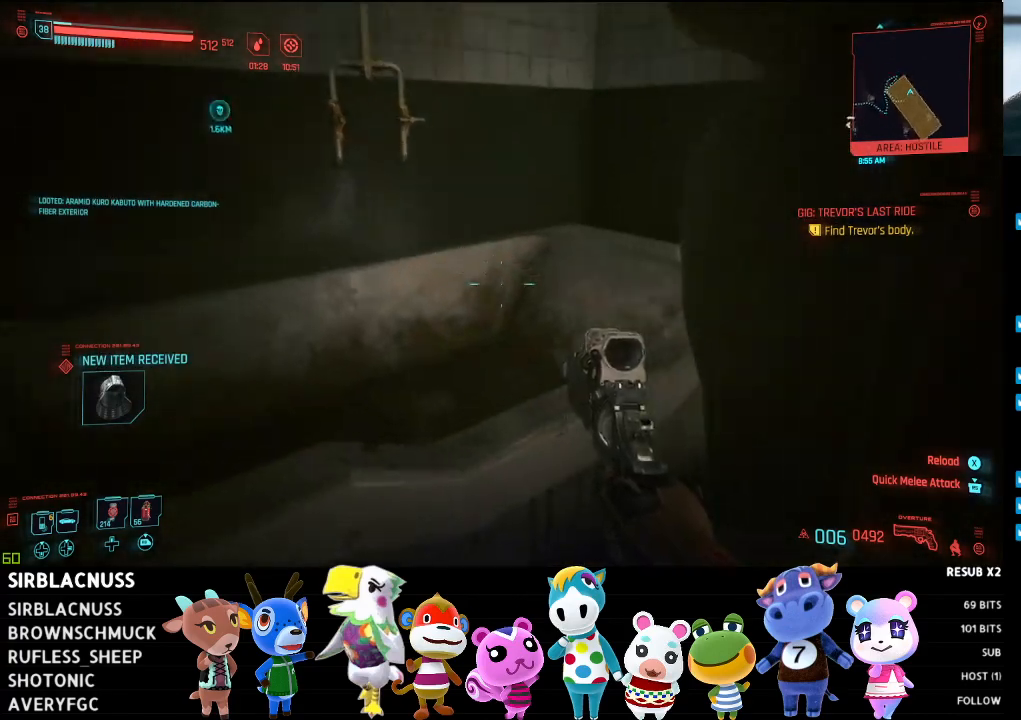
{"buttons": [], "left_stick": "right", "right_stick": "up-right", "events": [[133, "left_stick", "down-left"], [150, "right_stick", "right"], [200, "left_stick", "down"], [300, "left_stick", "down-right"], [400, "right_stick", "up-right"], [433, "left_stick", "right"]]}
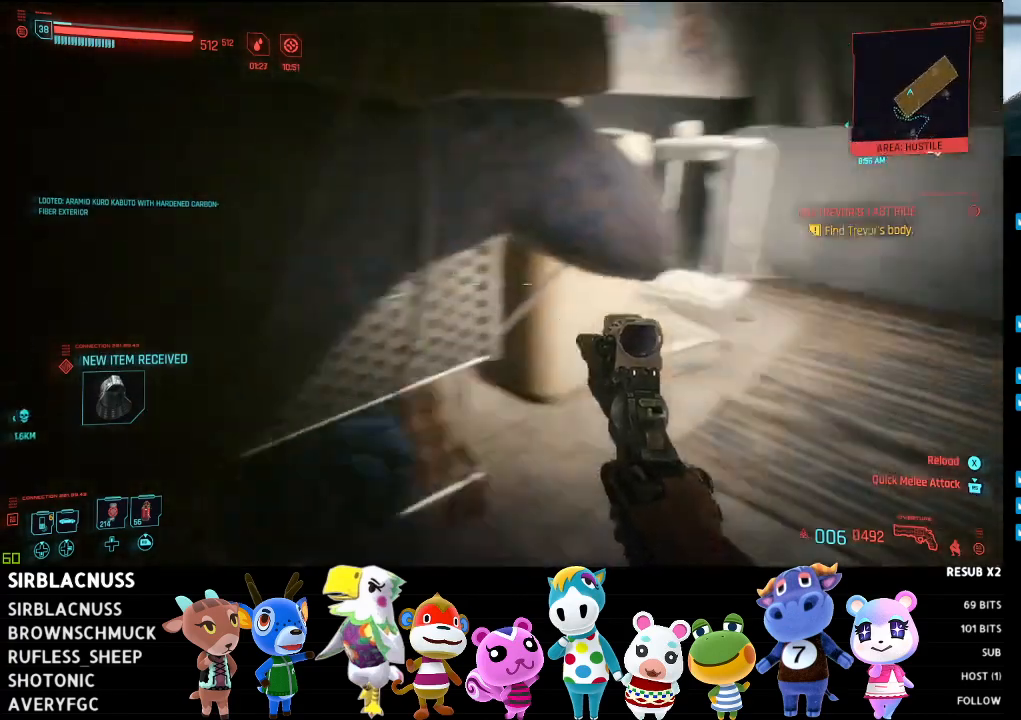
{"buttons": [], "left_stick": "up", "right_stick": "left", "events": [[117, "left_stick", "up-right"], [250, "right_stick", "center"], [267, "left_stick", "up"], [450, "right_stick", "left"]]}
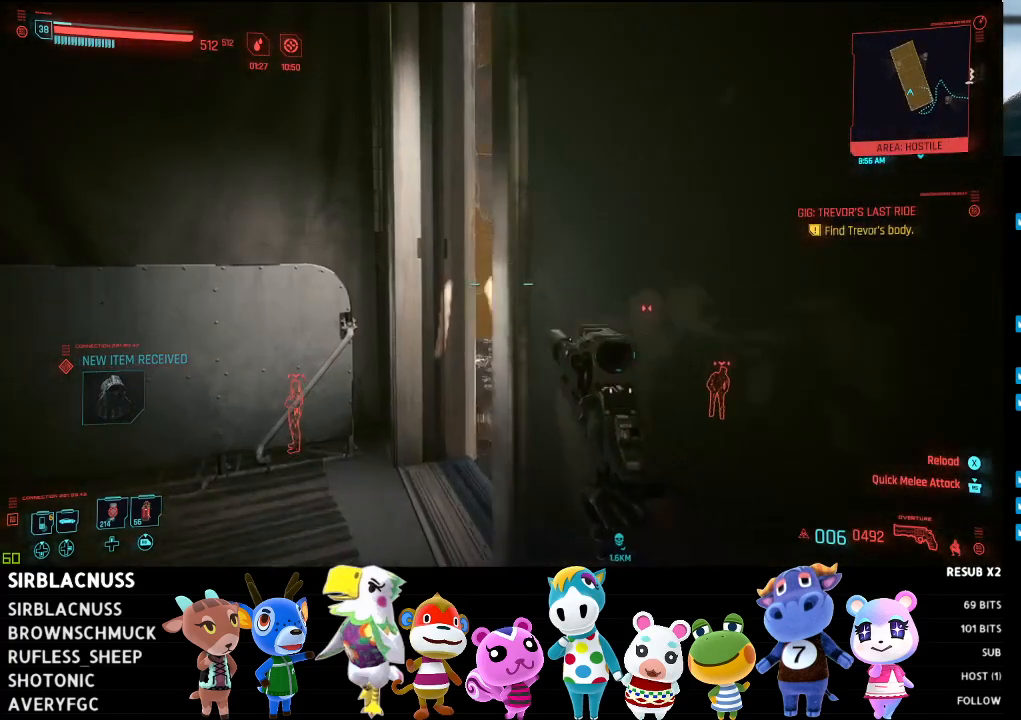
{"buttons": [], "left_stick": "up-right", "right_stick": "right", "events": [[167, "right_stick", "down-left"], [283, "right_stick", "center"], [350, "left_stick", "up-right"], [367, "right_stick", "right"]]}
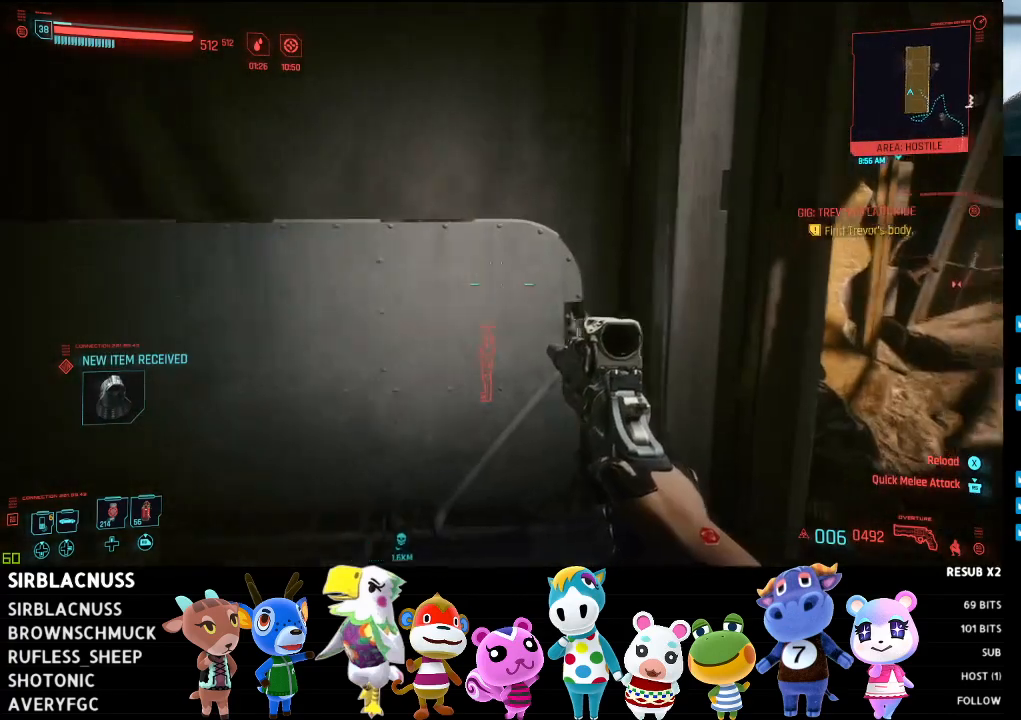
{"buttons": [], "left_stick": "up", "right_stick": "center", "events": [[367, "right_stick", "center"], [417, "left_stick", "up"]]}
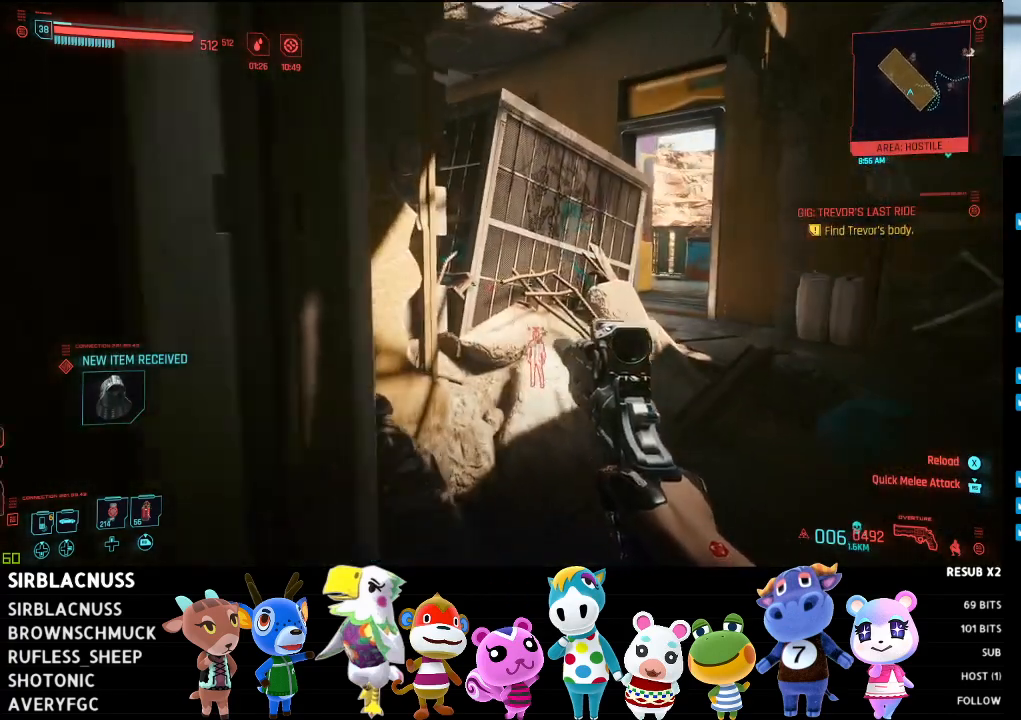
{"buttons": [], "left_stick": "up-right", "right_stick": "right", "events": [[83, "right_stick", "right"], [233, "left_stick", "up-right"]]}
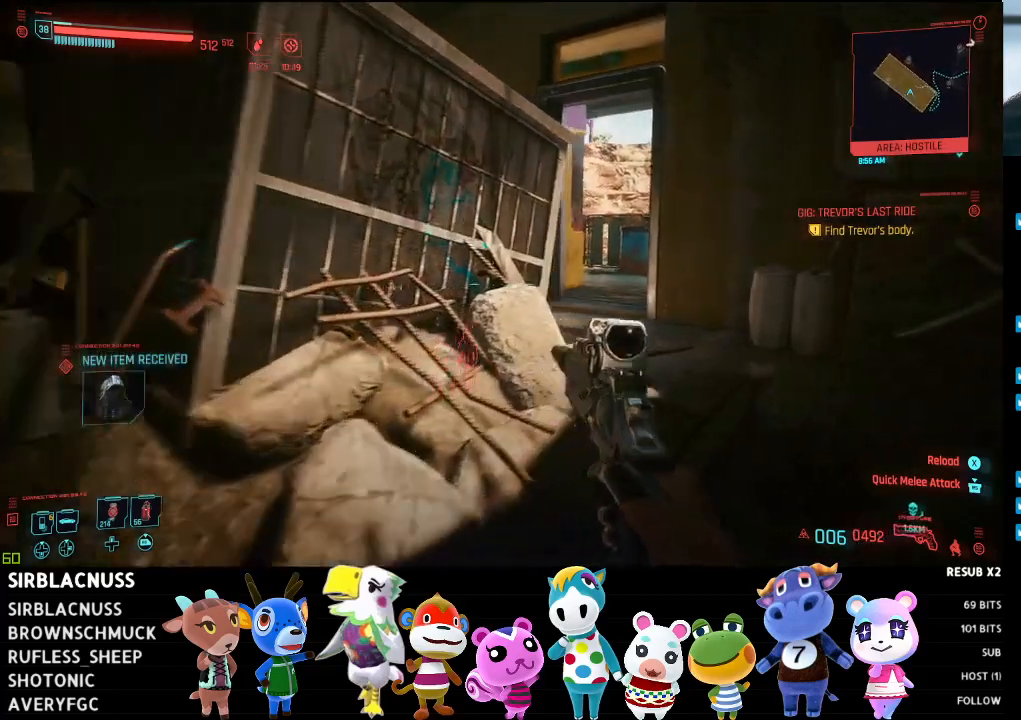
{"buttons": [], "left_stick": "up-right", "right_stick": "center", "events": [[200, "right_stick", "center"]]}
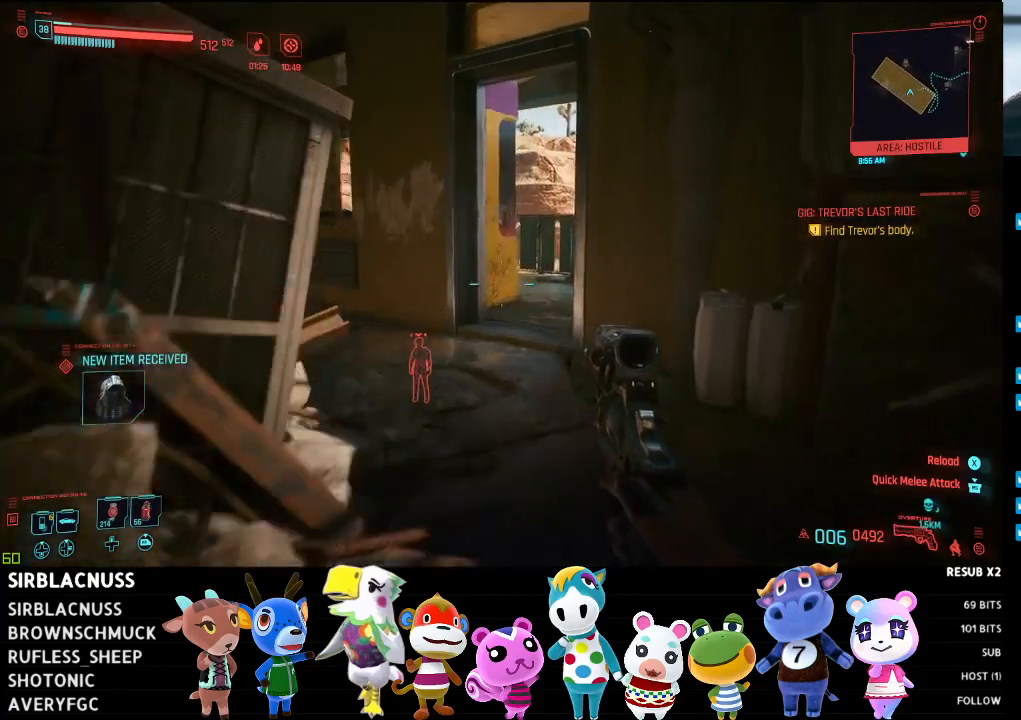
{"buttons": [], "left_stick": "up", "right_stick": "left", "events": [[33, "left_stick", "up"], [67, "right_stick", "left"]]}
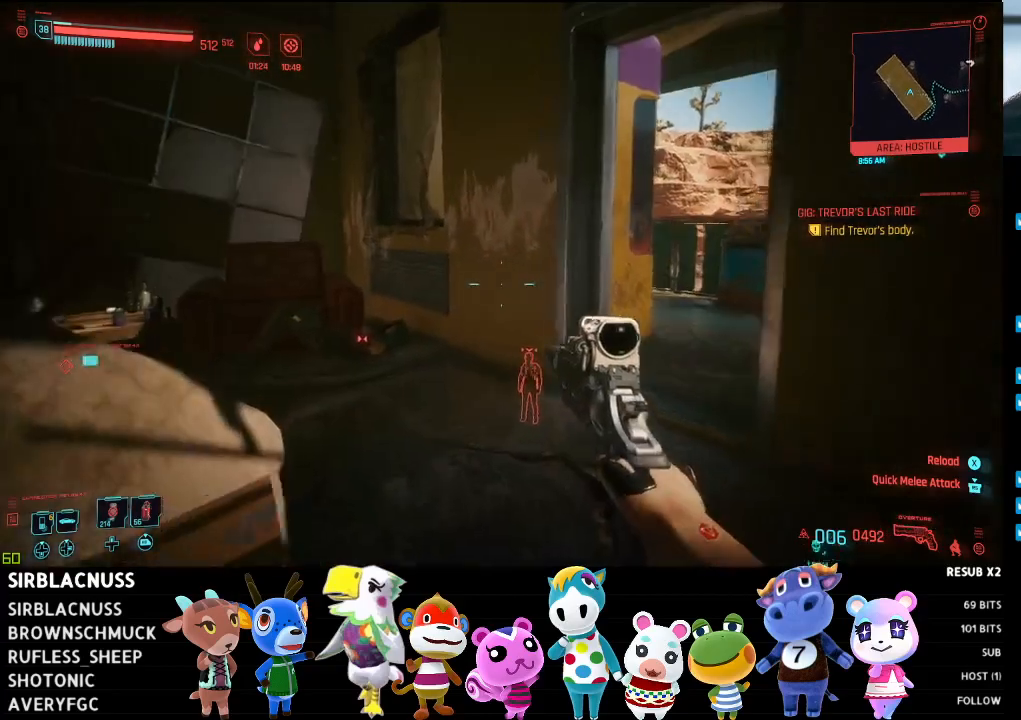
{"buttons": [], "left_stick": "up-right", "right_stick": "left", "events": [[250, "right_stick", "center"], [333, "left_stick", "up-right"], [417, "right_stick", "left"]]}
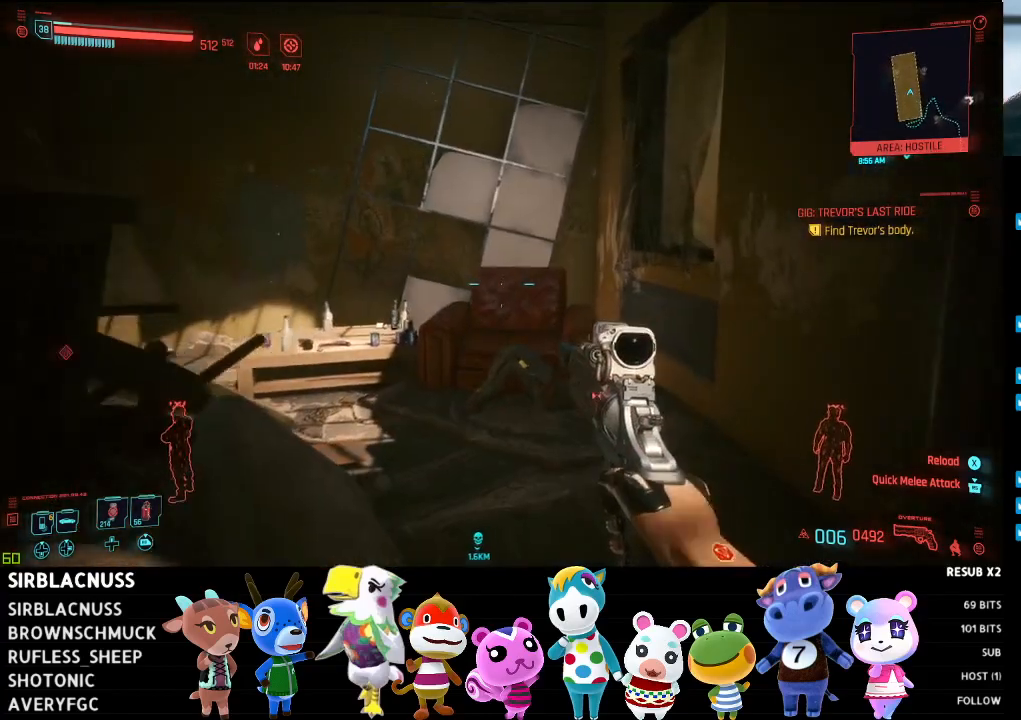
{"buttons": [], "left_stick": "right", "right_stick": "down-right", "events": [[83, "right_stick", "center"], [400, "right_stick", "down-right"], [483, "left_stick", "right"]]}
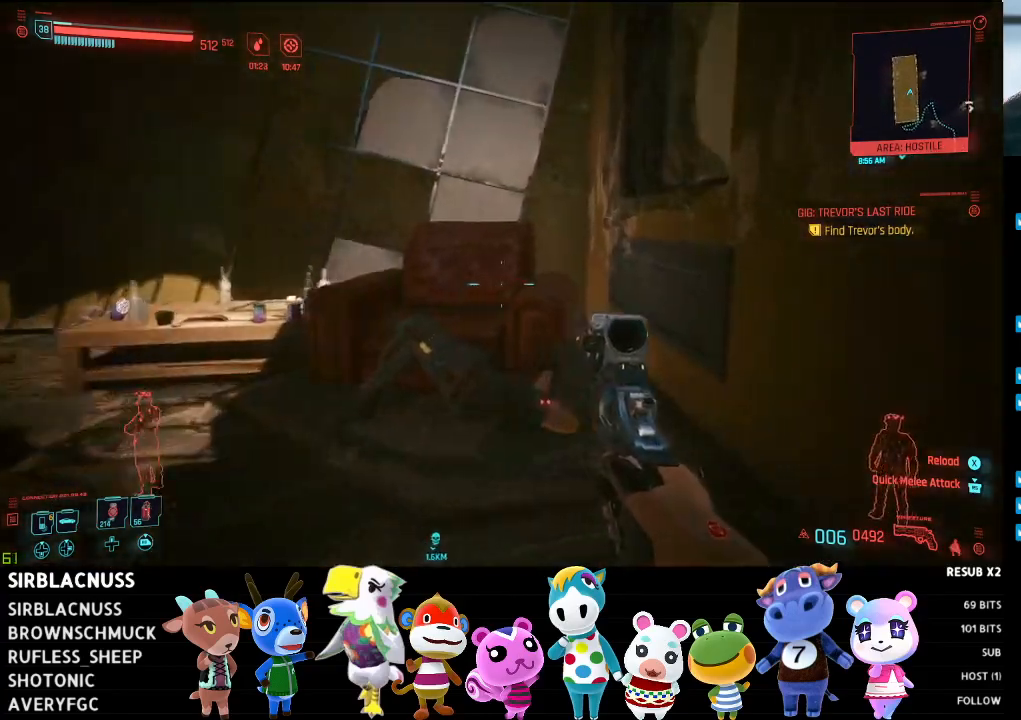
{"buttons": [], "left_stick": "right", "right_stick": "center", "events": [[250, "right_stick", "right"], [467, "right_stick", "center"]]}
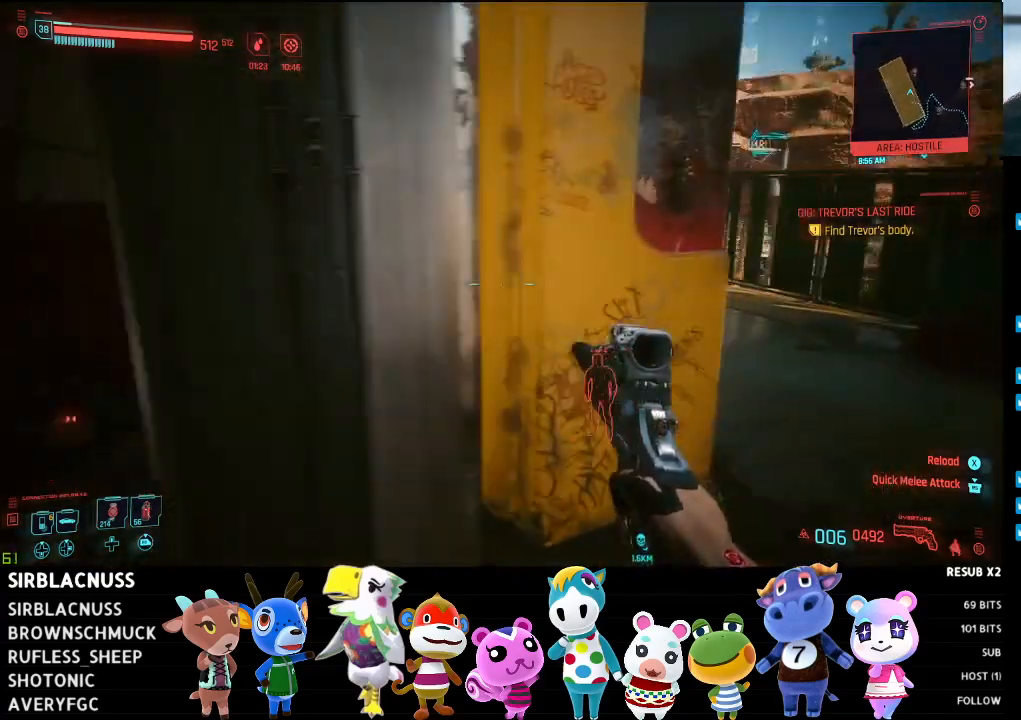
{"buttons": [], "left_stick": "up-right", "right_stick": "left", "events": [[83, "left_stick", "up-right"], [117, "right_stick", "left"], [250, "right_stick", "center"], [350, "right_stick", "left"]]}
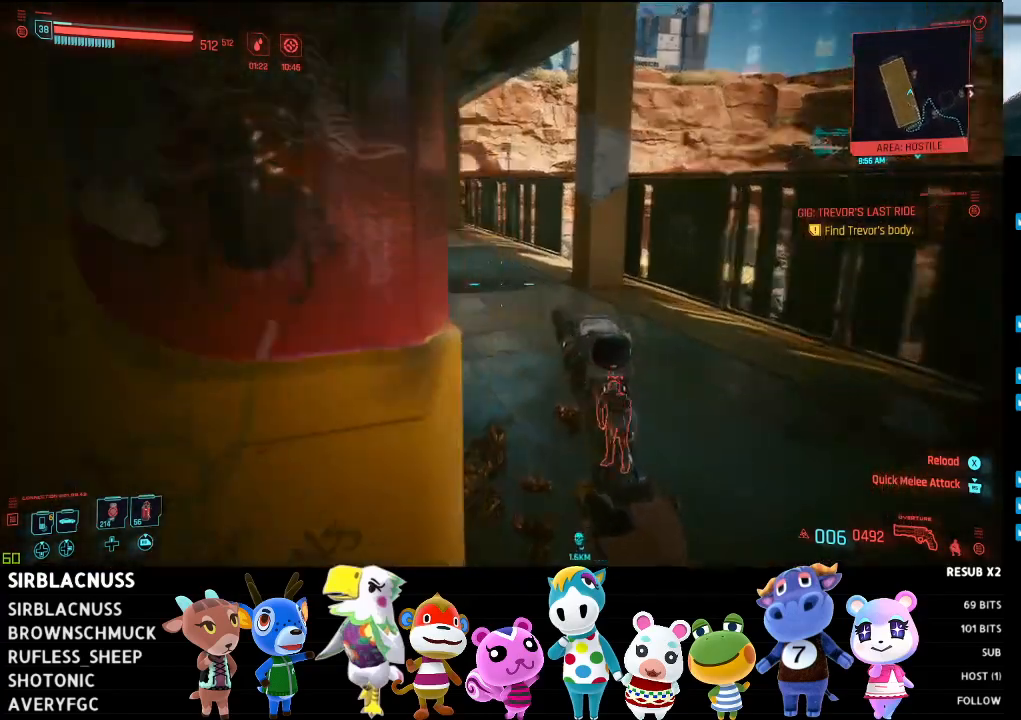
{"buttons": [], "left_stick": "up", "right_stick": "up-left", "events": [[83, "right_stick", "up-left"], [283, "left_stick", "up"]]}
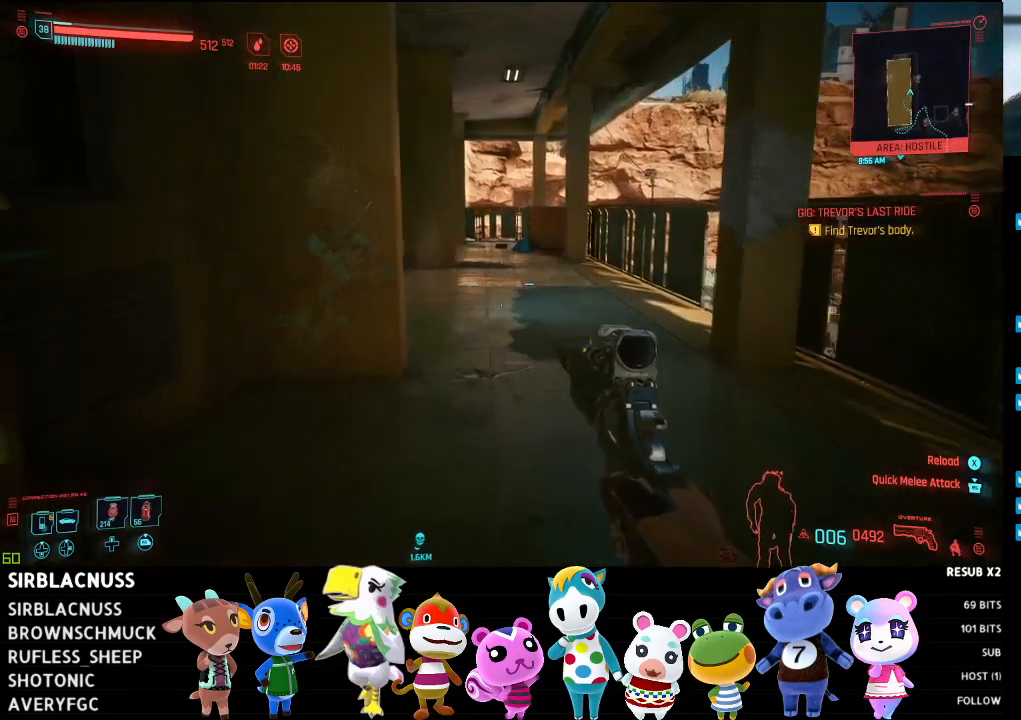
{"buttons": [], "left_stick": "up", "right_stick": "left", "events": [[183, "right_stick", "left"]]}
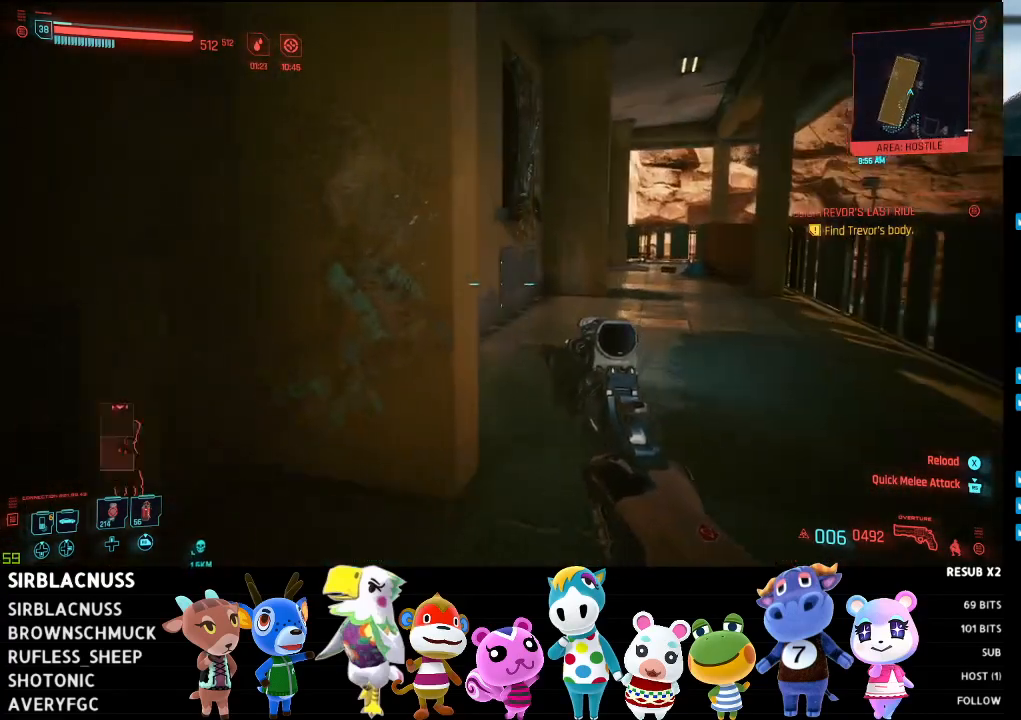
{"buttons": [], "left_stick": "up", "right_stick": "left", "events": []}
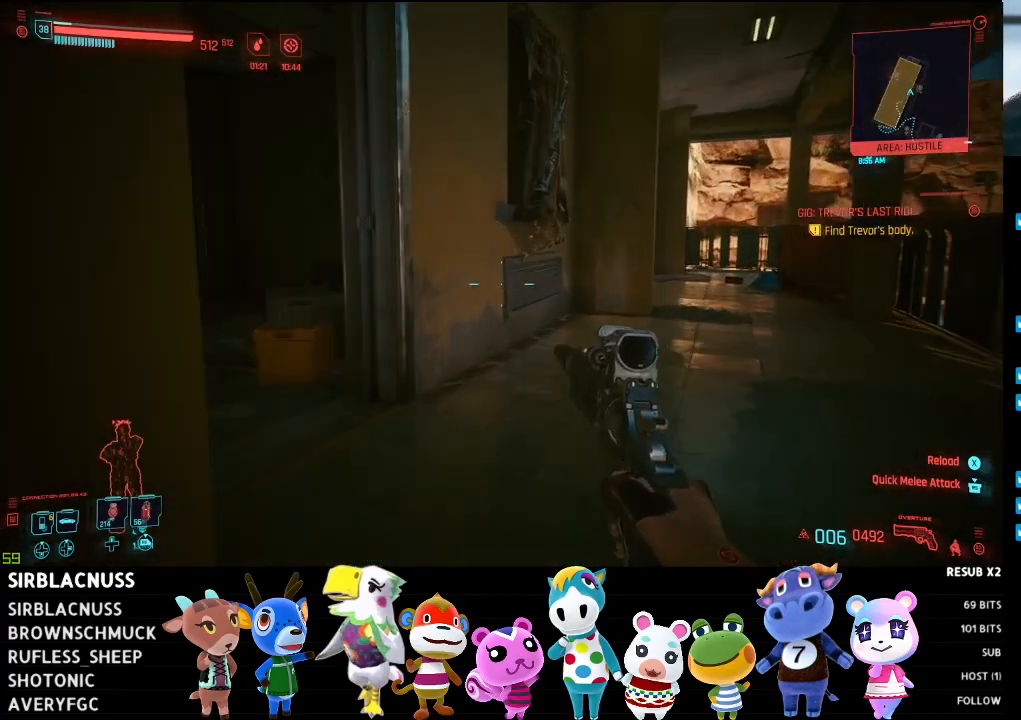
{"buttons": [], "left_stick": "up", "right_stick": "left", "events": [[417, "right_stick", "center"], [467, "right_stick", "left"]]}
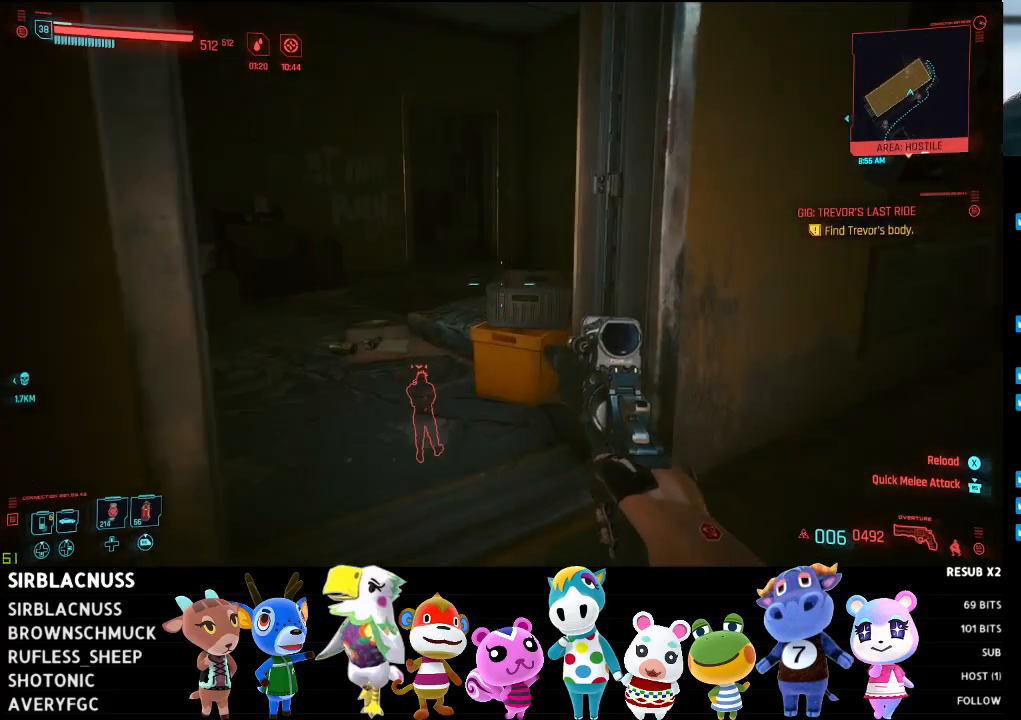
{"buttons": [], "left_stick": "up", "right_stick": "center", "events": [[367, "right_stick", "center"]]}
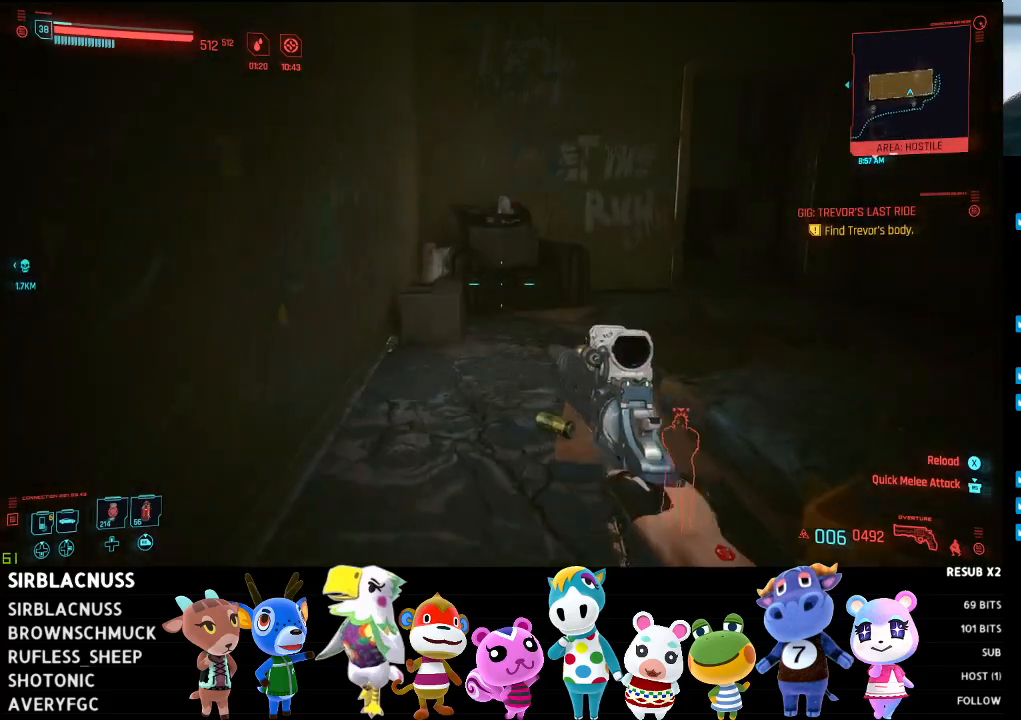
{"buttons": [], "left_stick": "up", "right_stick": "down-right", "events": [[117, "right_stick", "down-right"]]}
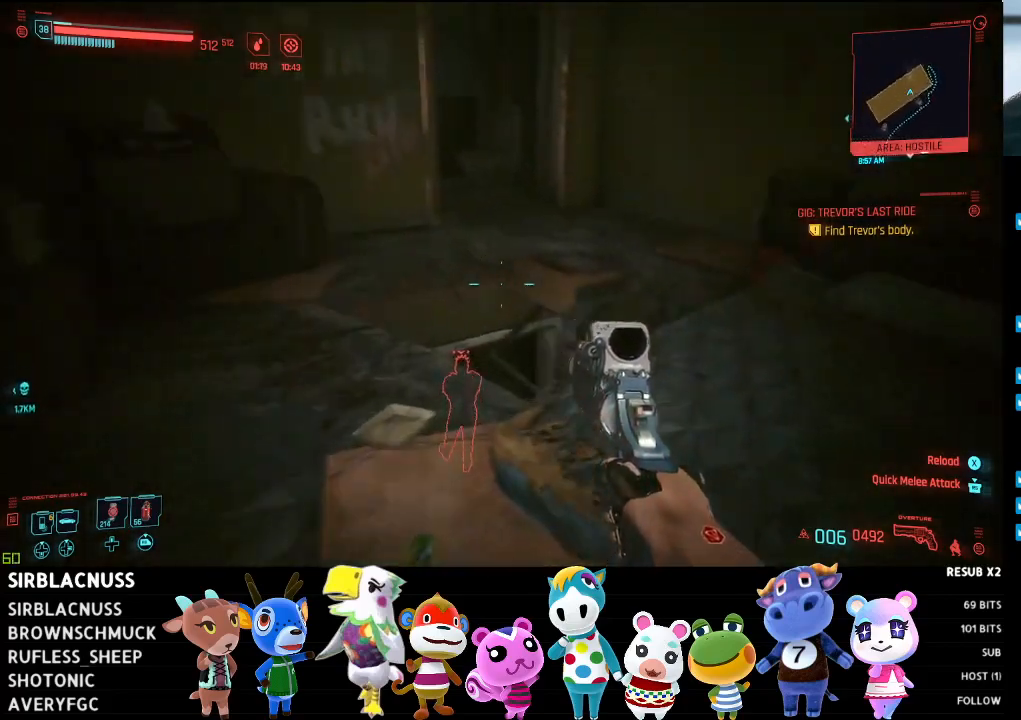
{"buttons": [], "left_stick": "up-left", "right_stick": "center", "events": [[33, "left_stick", "up-left"], [217, "right_stick", "center"]]}
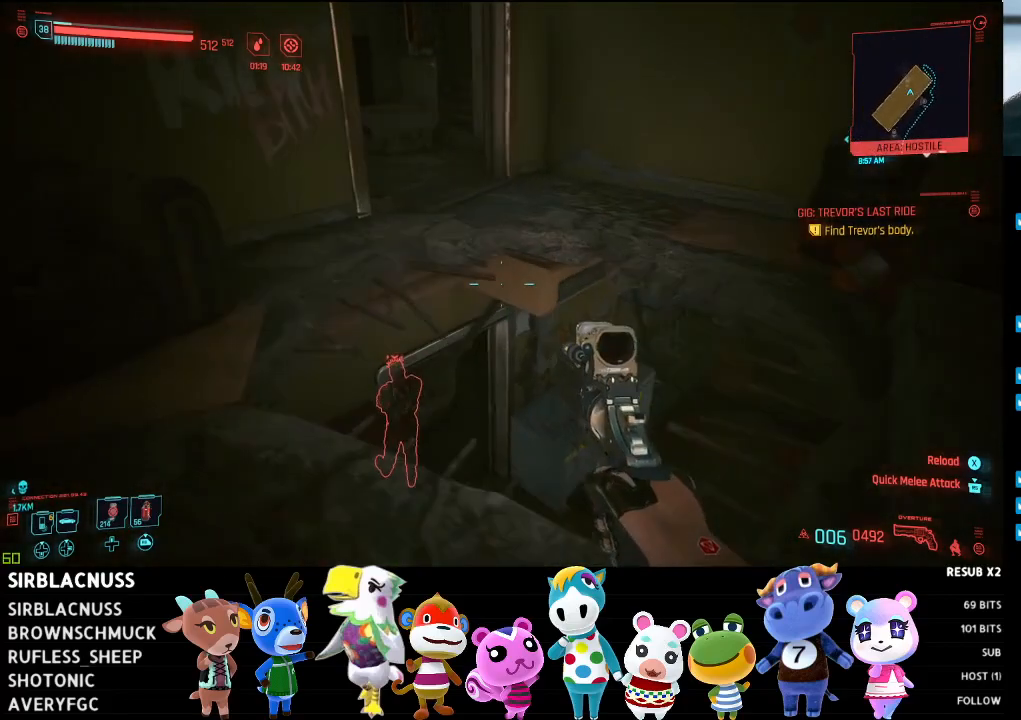
{"buttons": [], "left_stick": "left", "right_stick": "down-right", "events": [[33, "right_stick", "down-right"], [167, "left_stick", "center"], [333, "left_stick", "left"]]}
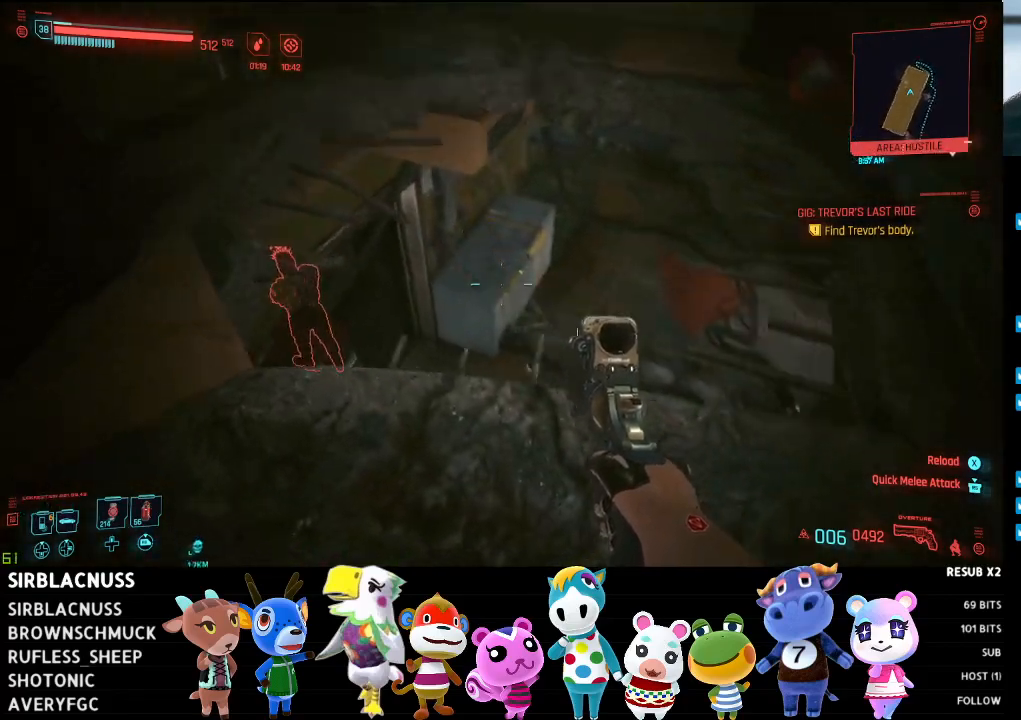
{"buttons": [], "left_stick": "down-right", "right_stick": "center", "events": [[233, "left_stick", "center"], [317, "right_stick", "center"], [400, "left_stick", "down-right"]]}